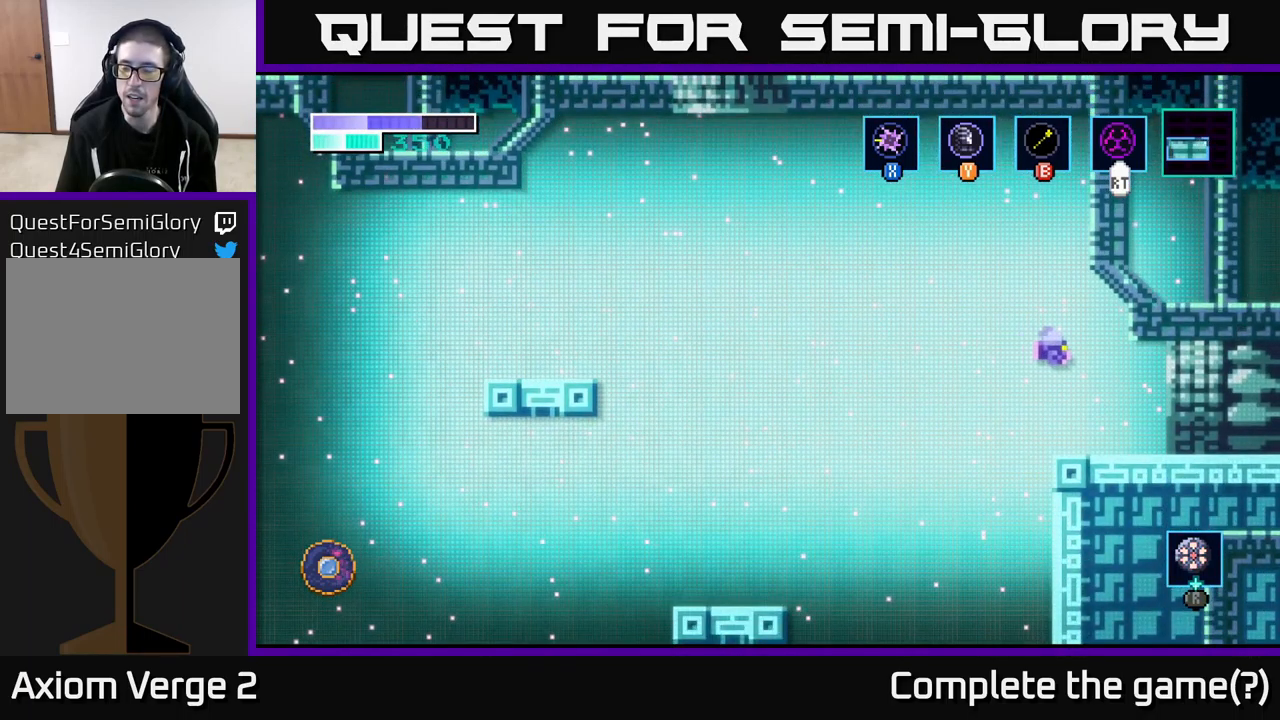
Gameplay with a controller (Xbox layout); each line is a JSON object with the inputs held at the frame after it. "events" lists button and stick changes between this image and that frame as [ms after this image, input, new state], when the widget could be followed in between.
{"buttons": [], "left_stick": "right", "right_stick": "center", "events": []}
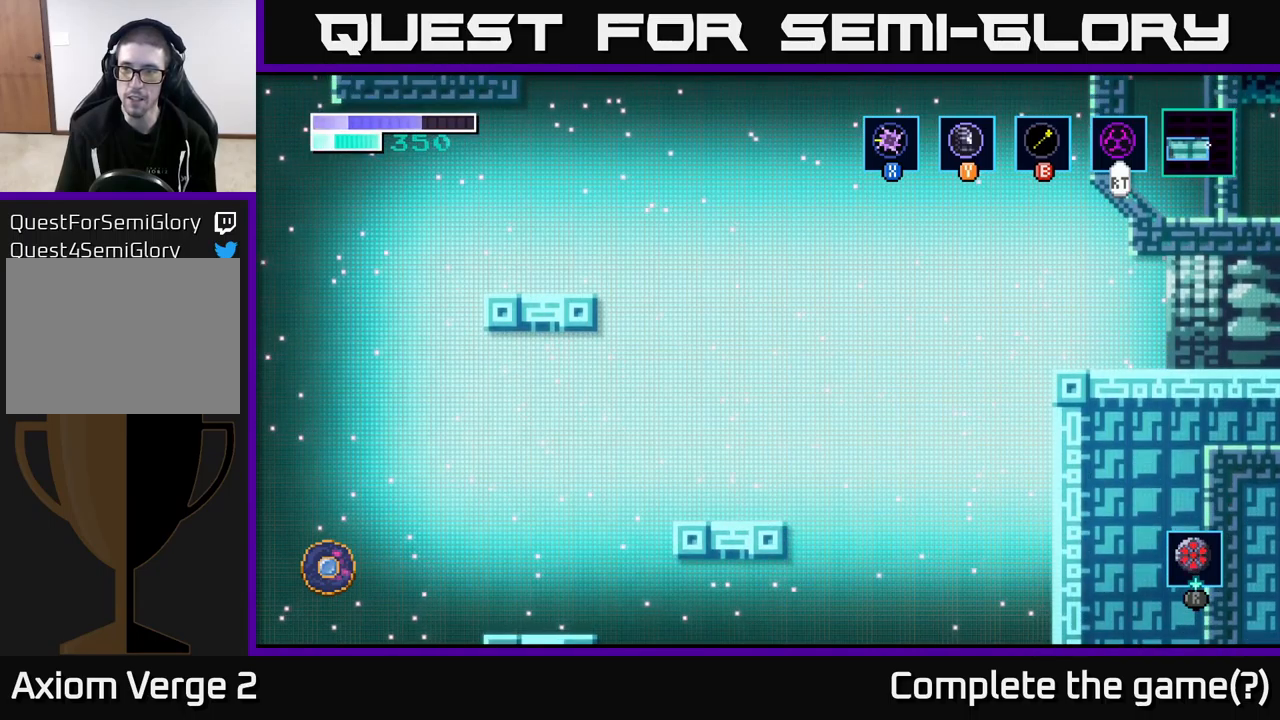
{"buttons": [], "left_stick": "center", "right_stick": "center", "events": [[266, "left_stick", "center"]]}
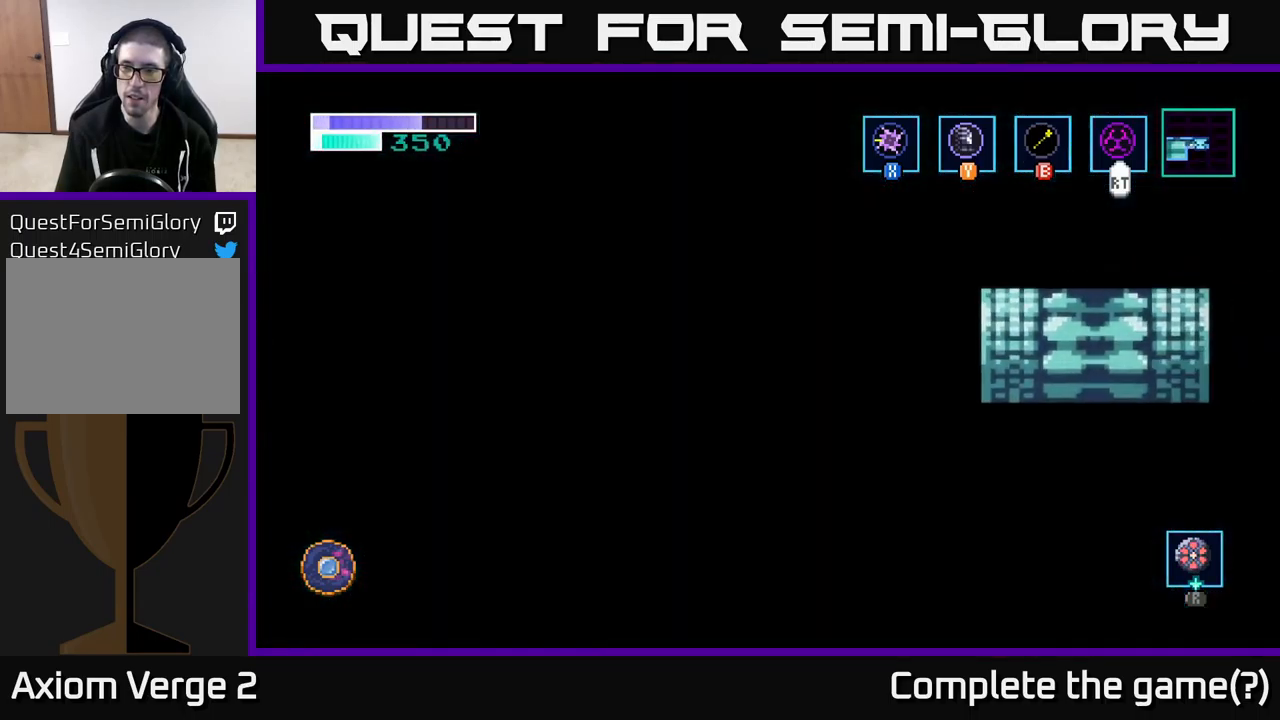
{"buttons": [], "left_stick": "center", "right_stick": "center", "events": []}
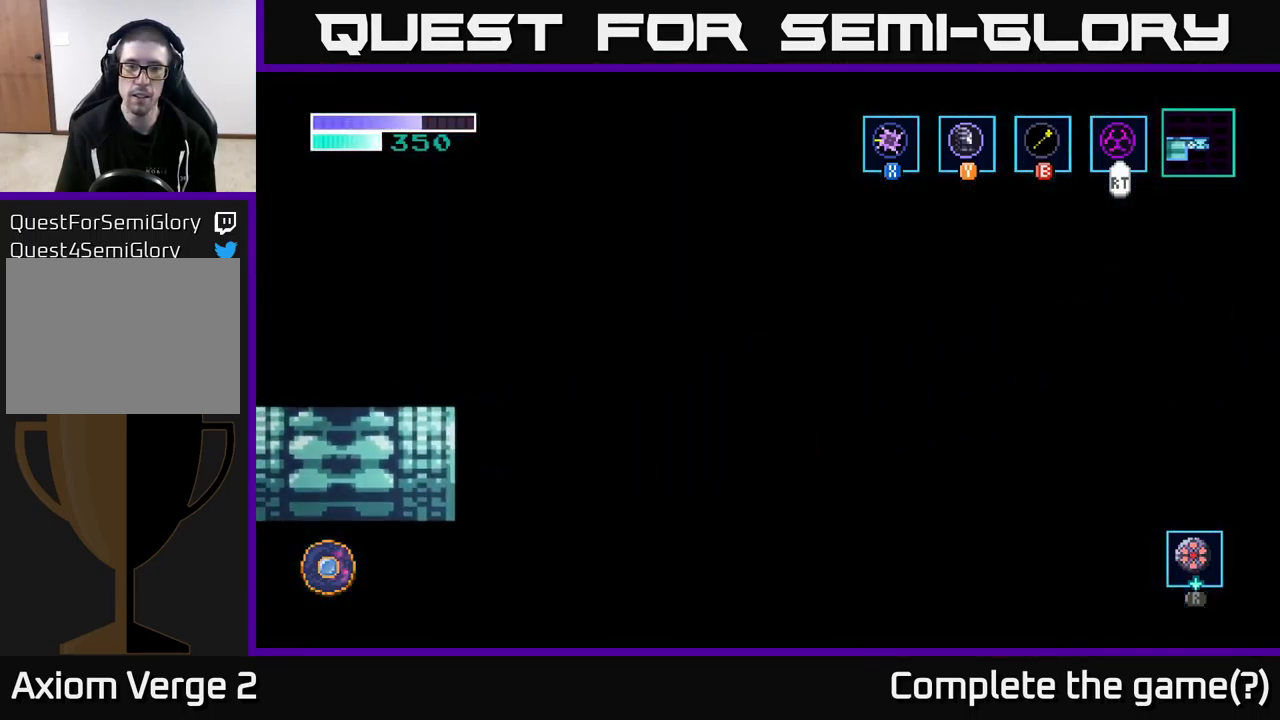
{"buttons": [], "left_stick": "right", "right_stick": "center", "events": [[250, "left_stick", "right"]]}
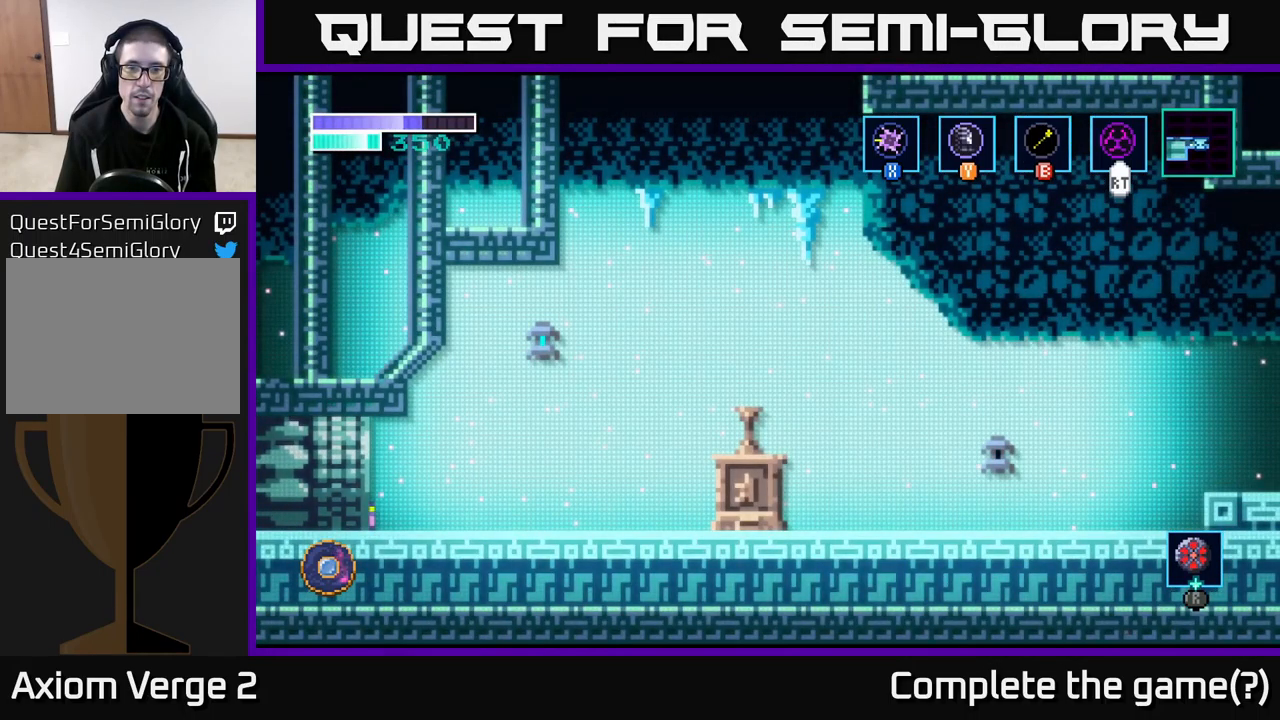
{"buttons": [], "left_stick": "right", "right_stick": "center", "events": []}
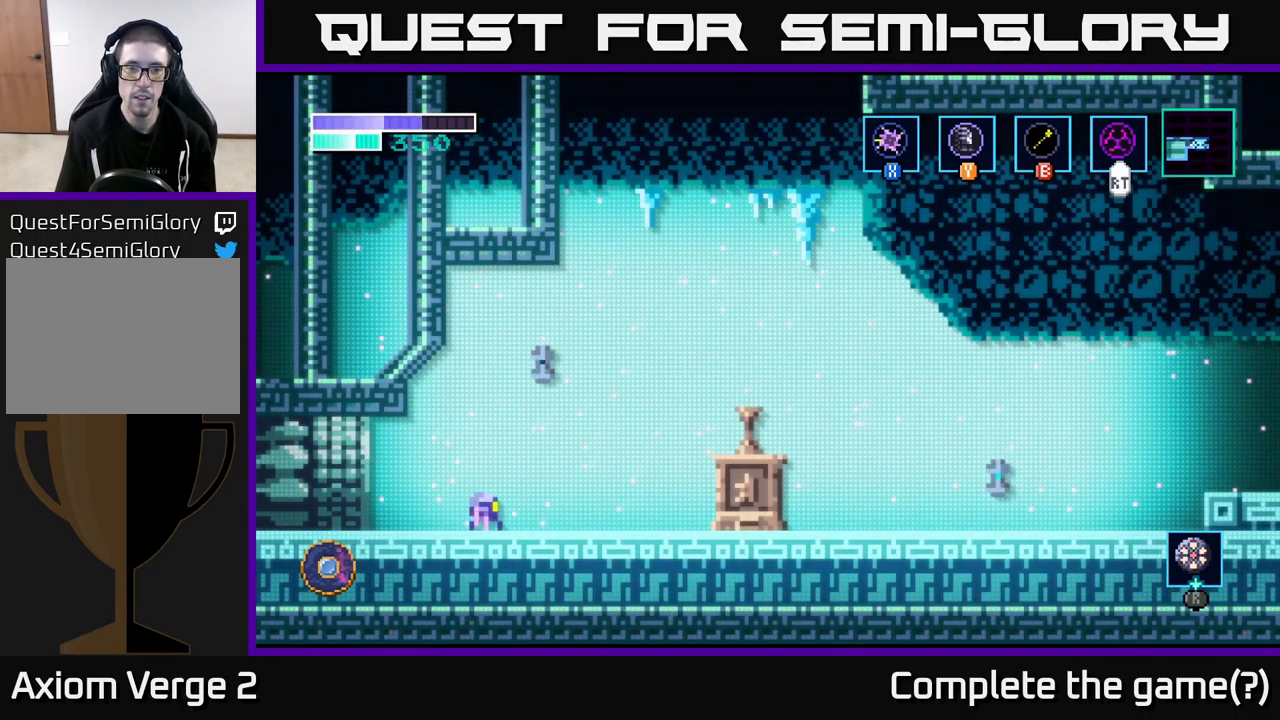
{"buttons": ["A"], "left_stick": "right", "right_stick": "center", "events": [[366, "A", "down"]]}
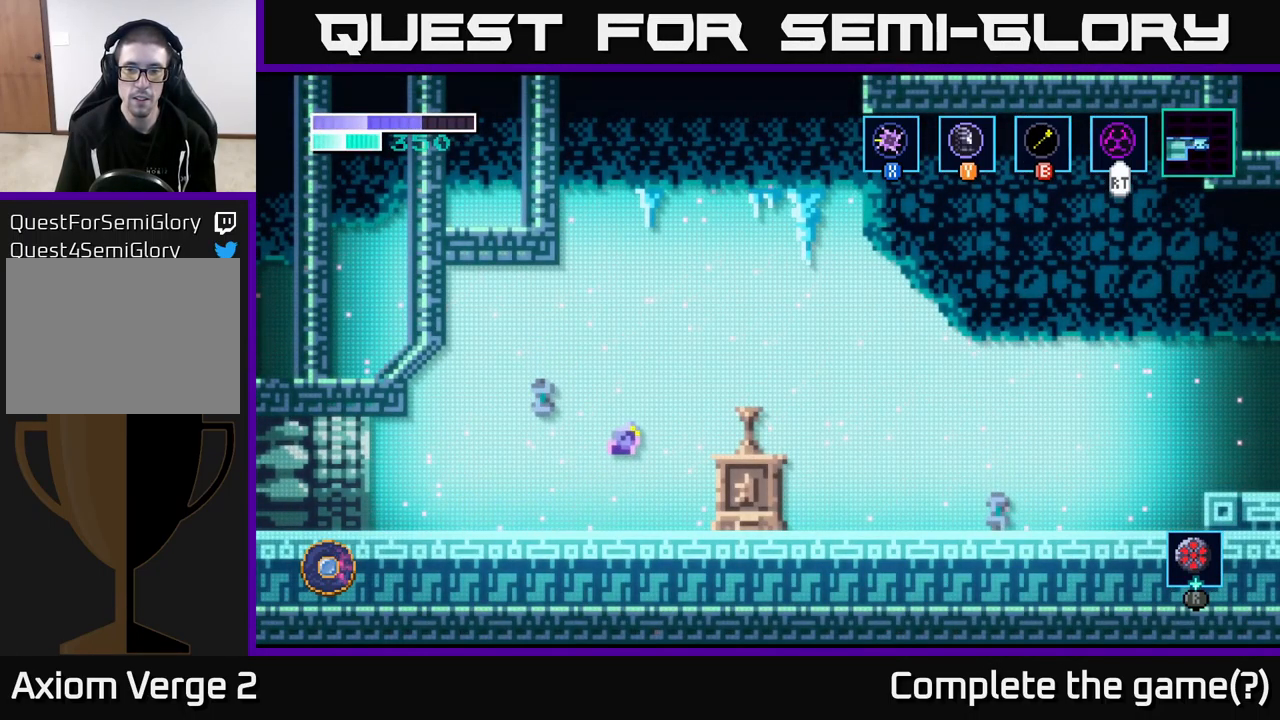
{"buttons": [], "left_stick": "up", "right_stick": "center", "events": [[100, "A", "up"], [416, "left_stick", "center"], [500, "left_stick", "up"]]}
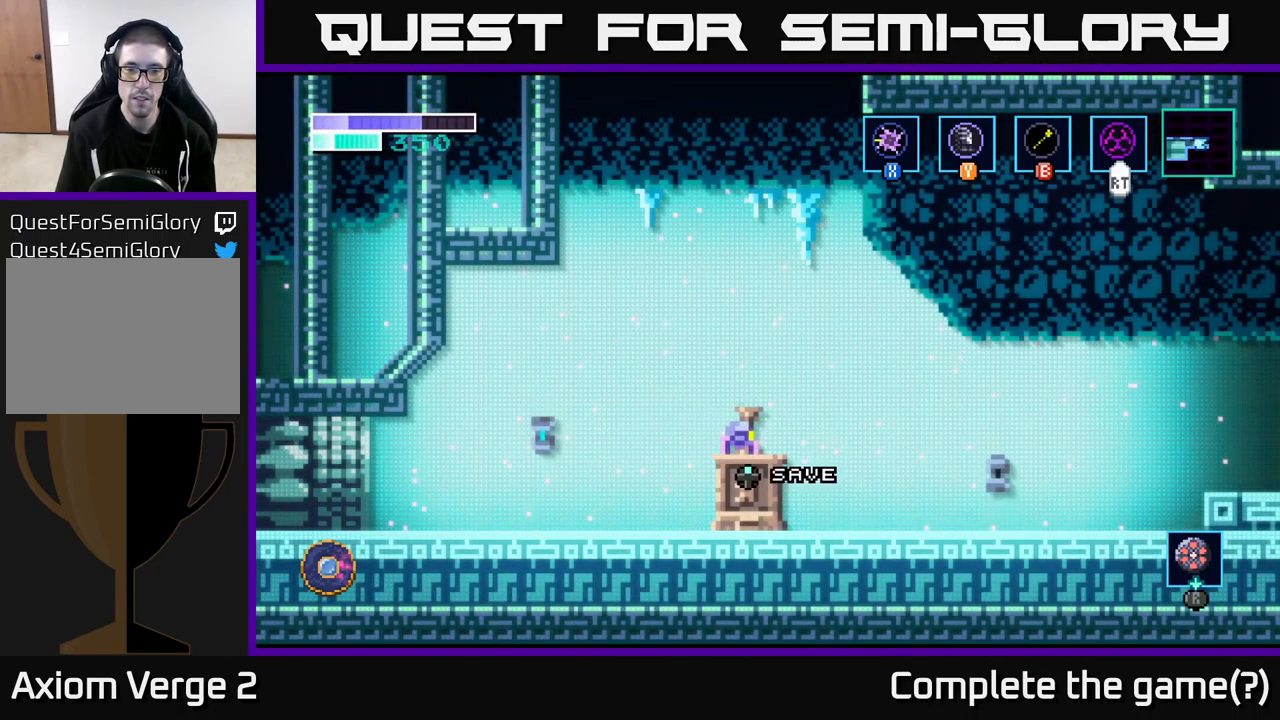
{"buttons": [], "left_stick": "center", "right_stick": "center", "events": [[150, "left_stick", "center"]]}
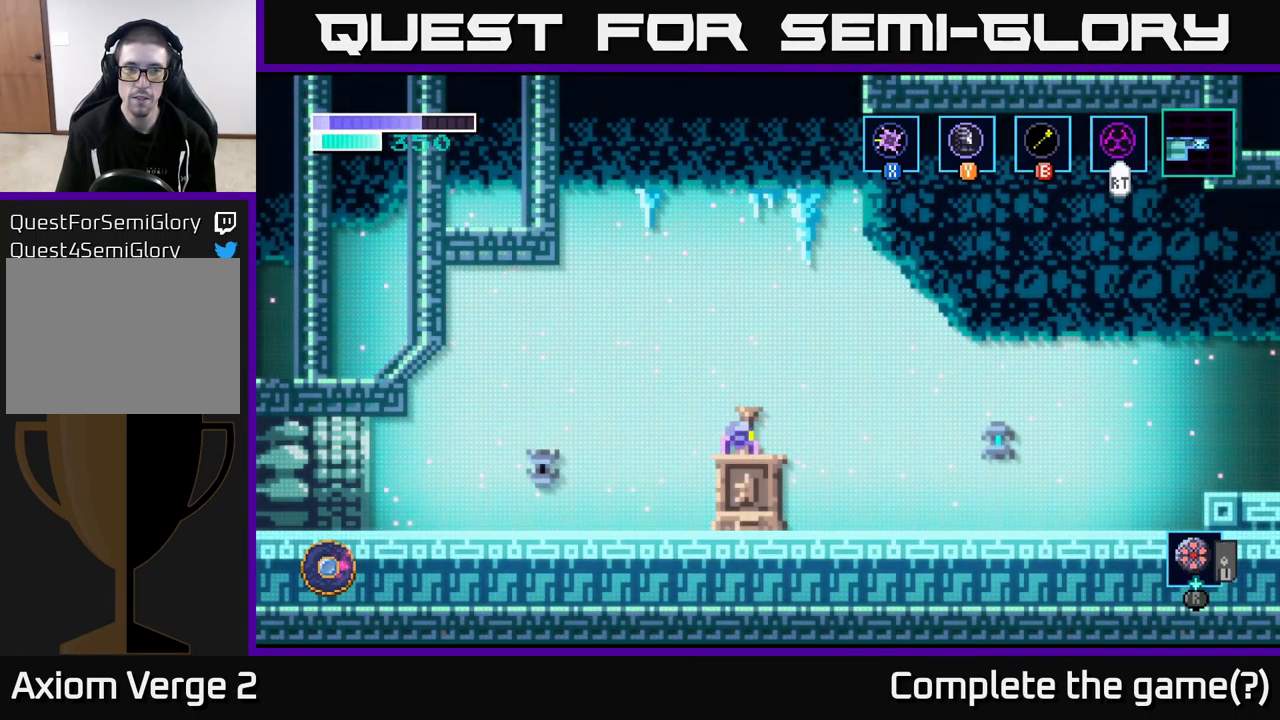
{"buttons": [], "left_stick": "center", "right_stick": "center", "events": []}
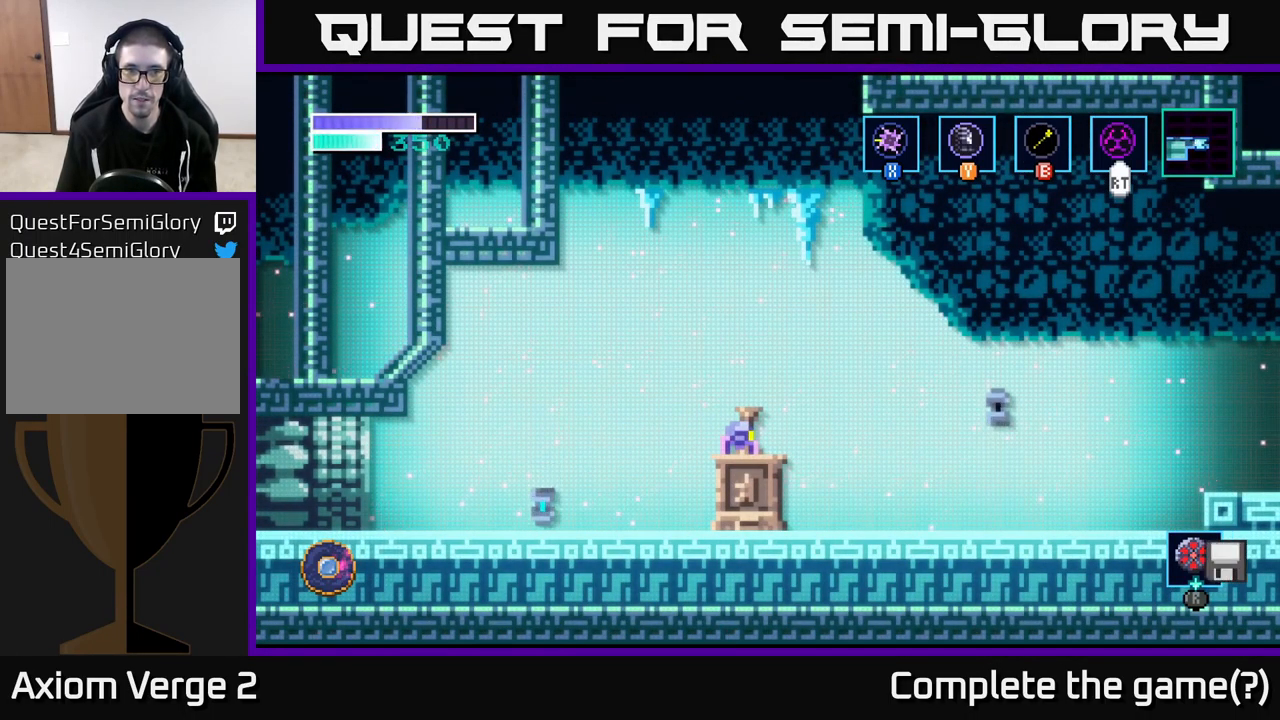
{"buttons": [], "left_stick": "center", "right_stick": "center", "events": [[333, "A", "down"], [450, "A", "up"]]}
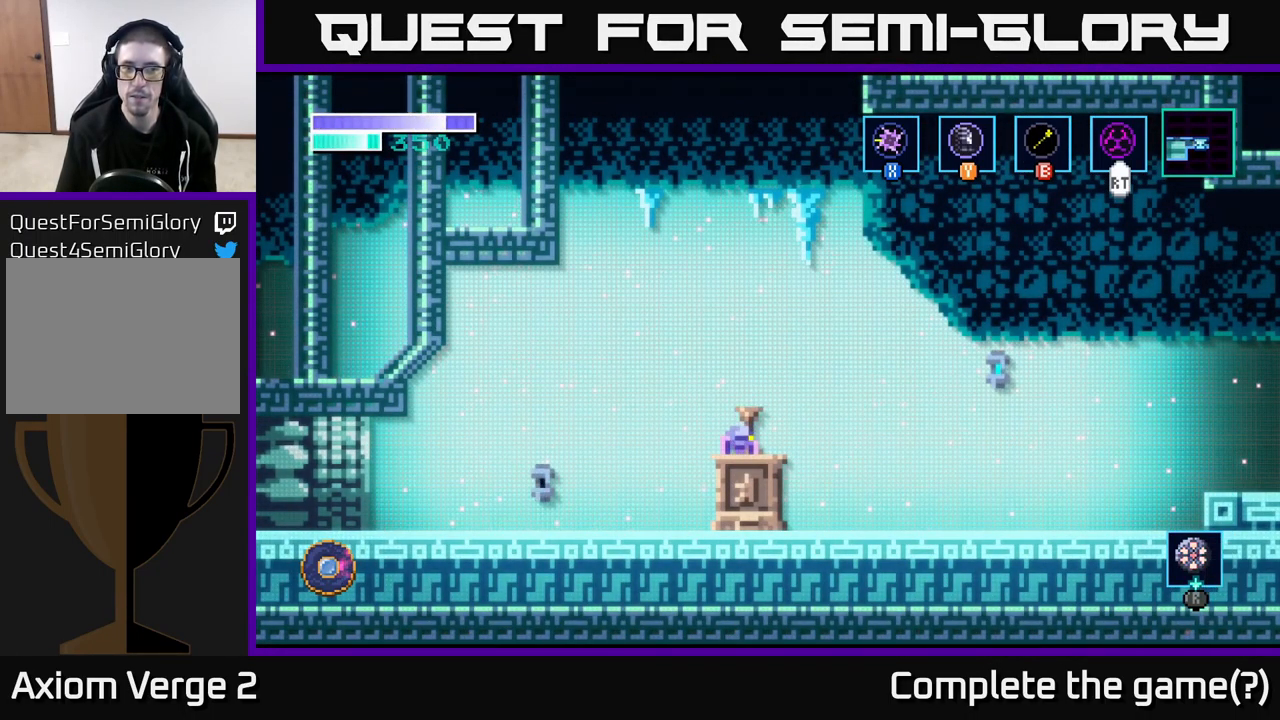
{"buttons": [], "left_stick": "right", "right_stick": "center", "events": [[50, "left_stick", "right"]]}
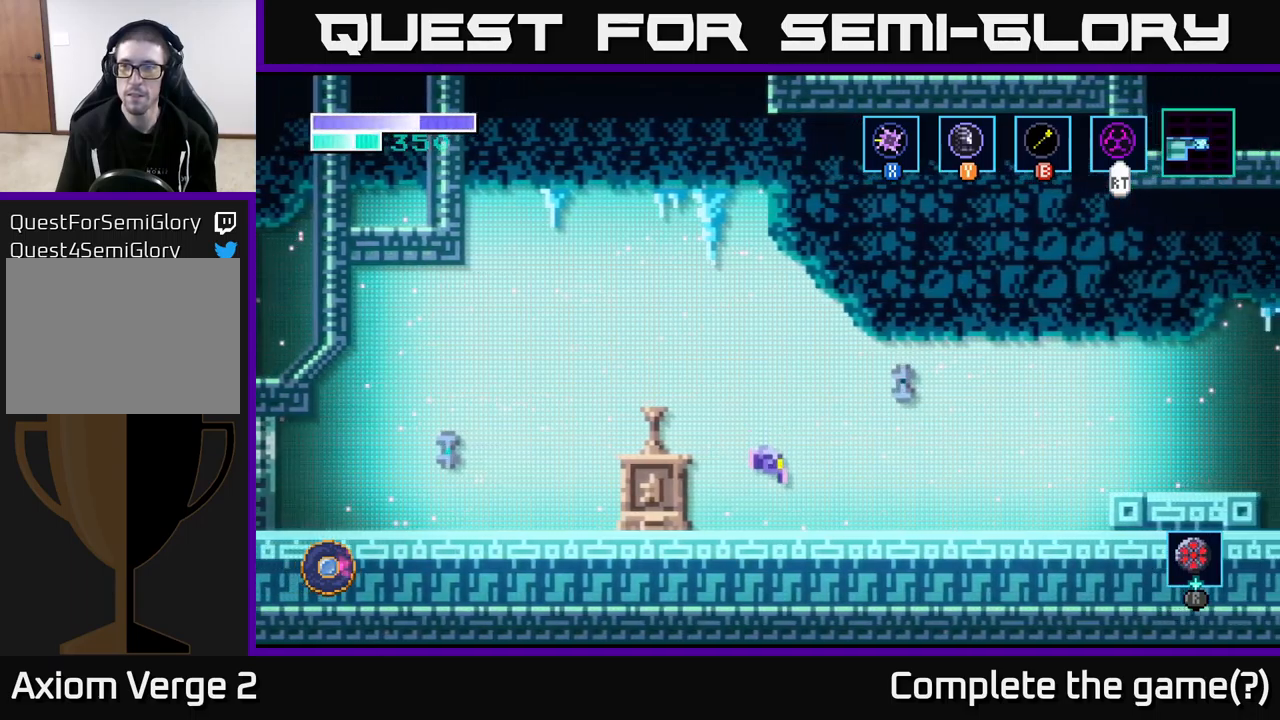
{"buttons": [], "left_stick": "right", "right_stick": "center", "events": []}
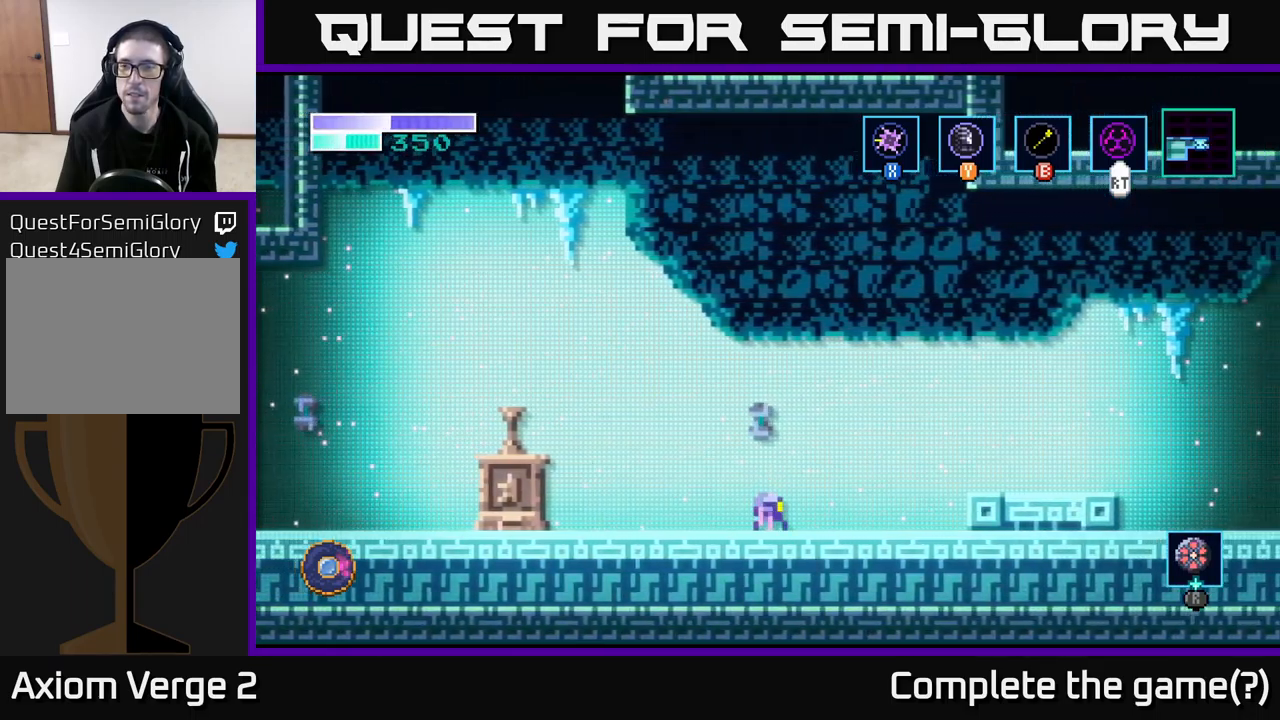
{"buttons": ["A"], "left_stick": "right", "right_stick": "center", "events": [[400, "A", "down"]]}
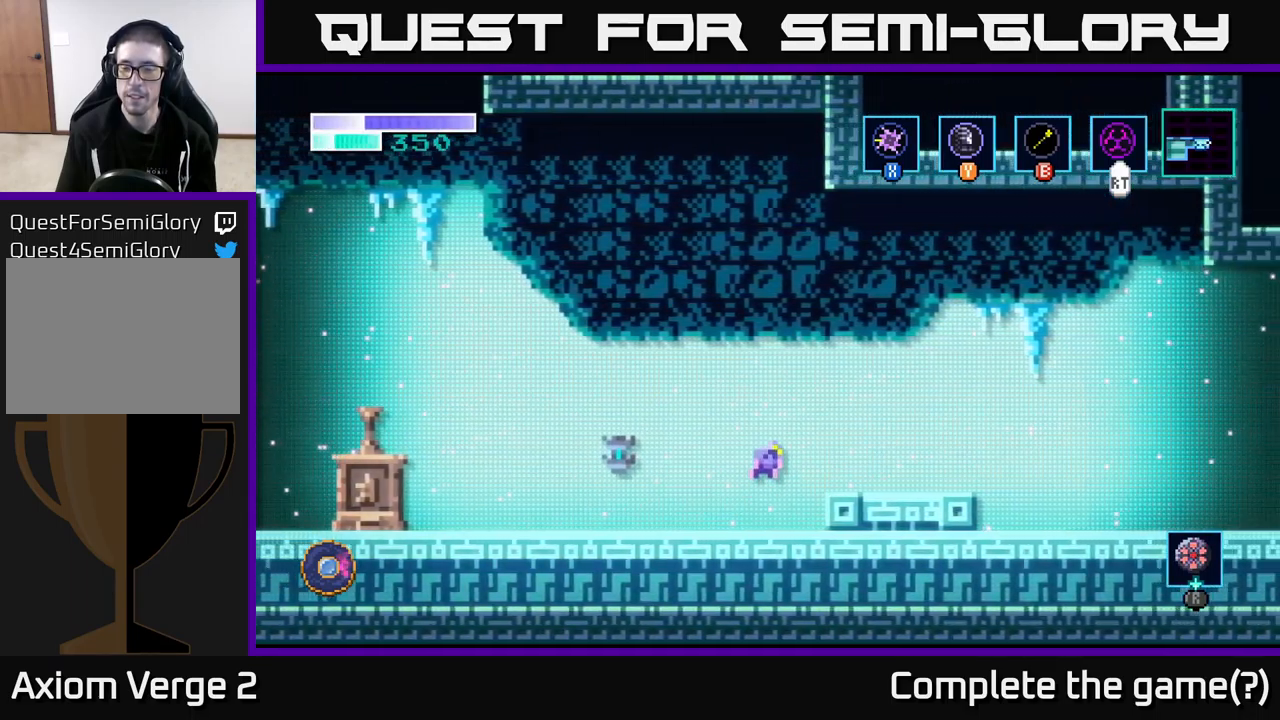
{"buttons": [], "left_stick": "right", "right_stick": "center", "events": [[33, "A", "up"]]}
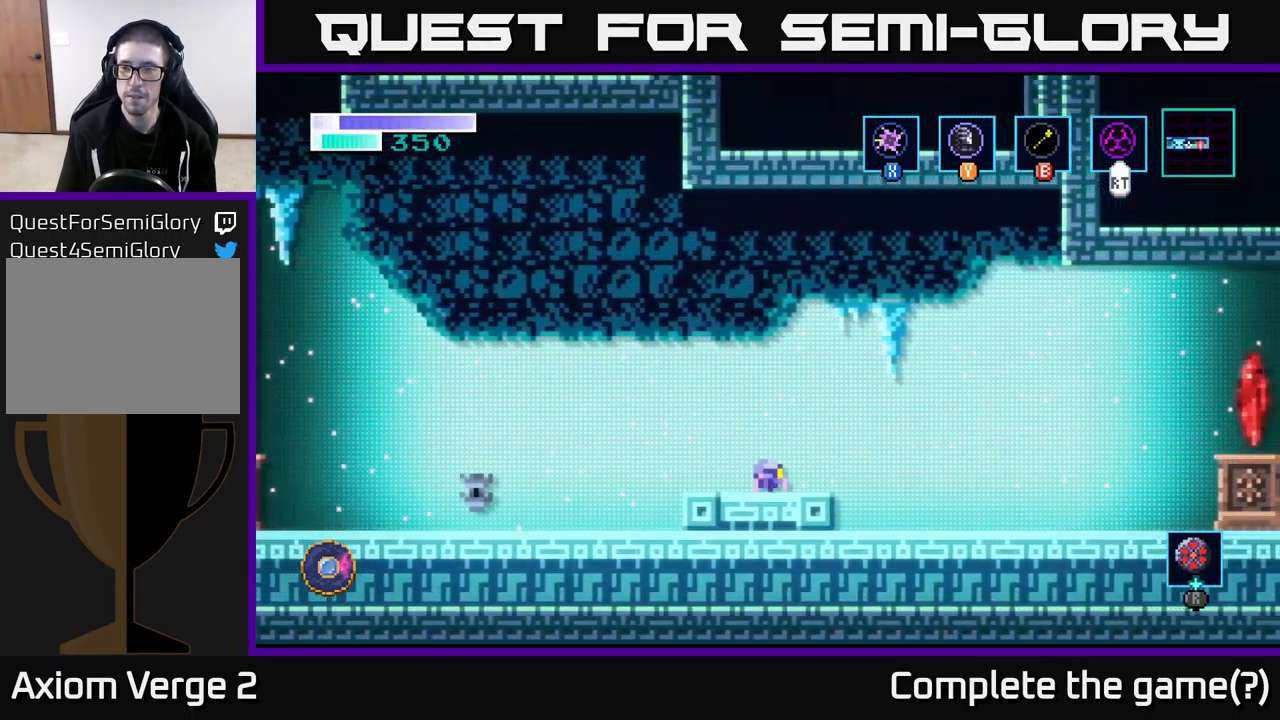
{"buttons": [], "left_stick": "right", "right_stick": "center", "events": [[267, "A", "down"], [367, "A", "up"]]}
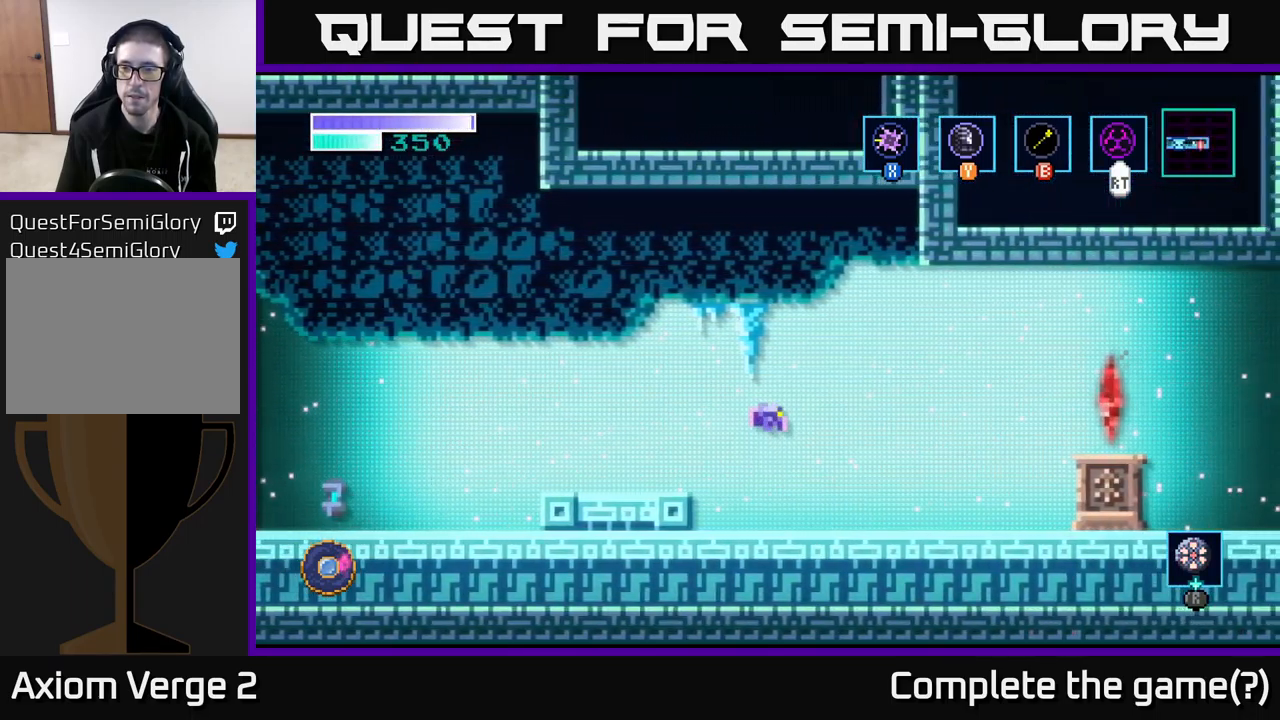
{"buttons": [], "left_stick": "right", "right_stick": "center", "events": []}
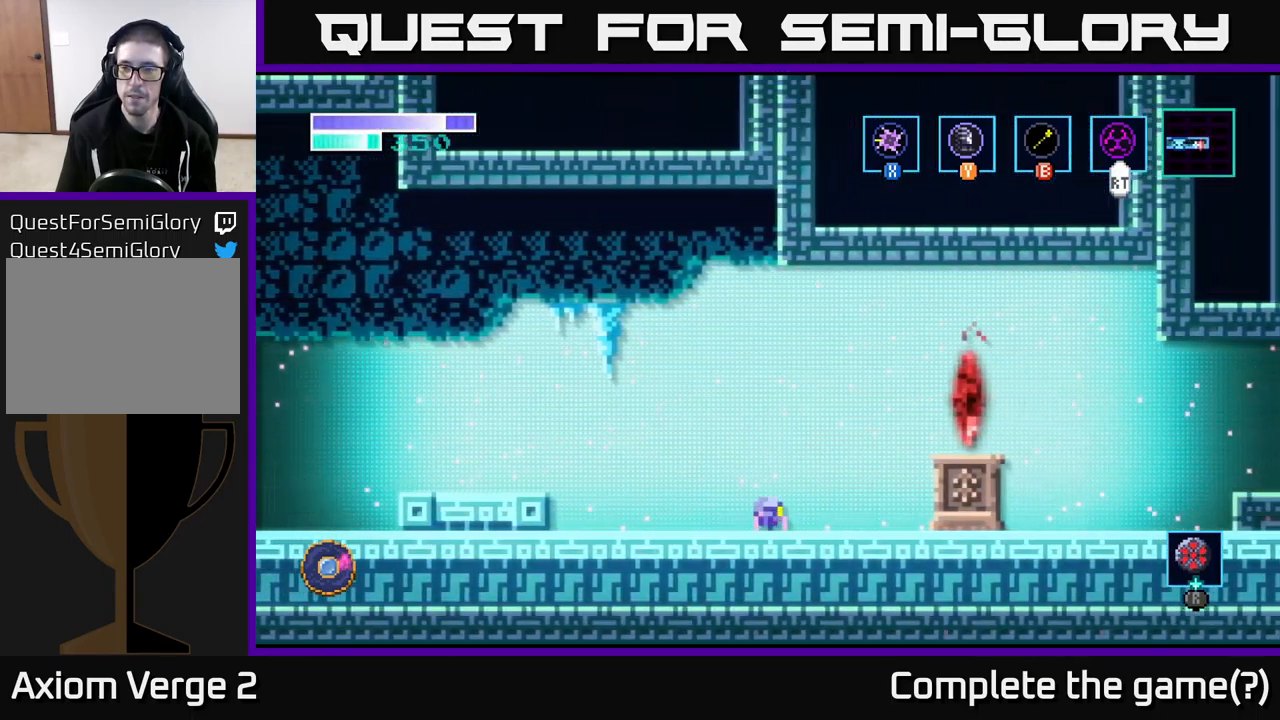
{"buttons": ["A"], "left_stick": "right", "right_stick": "center", "events": [[200, "A", "down"]]}
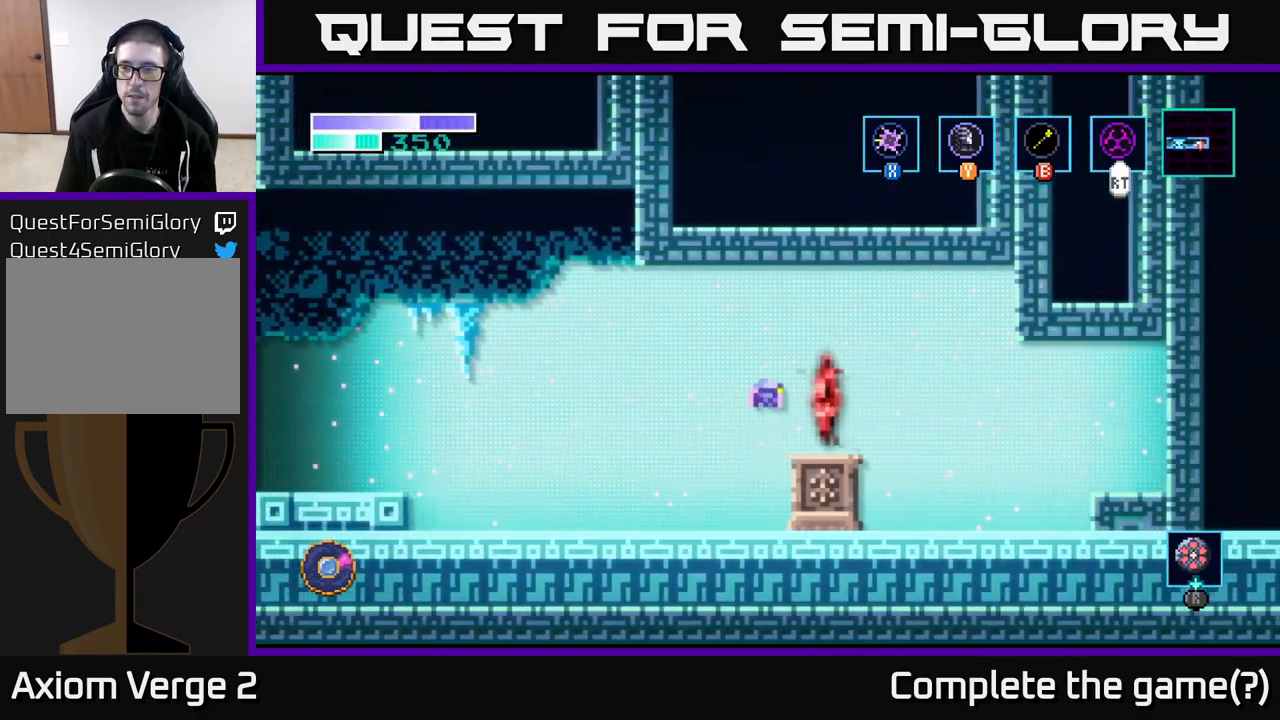
{"buttons": ["SELECT"], "left_stick": "center", "right_stick": "center", "events": [[17, "A", "up"], [267, "left_stick", "center"], [367, "SELECT", "down"]]}
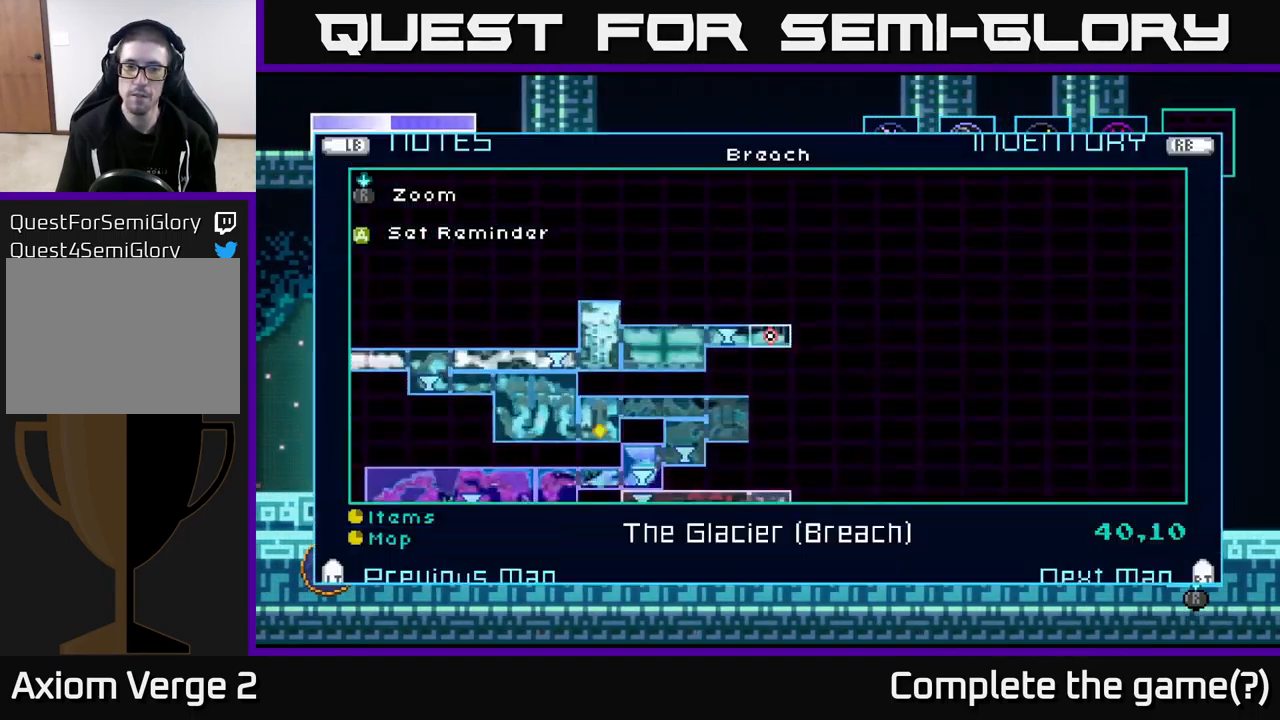
{"buttons": [], "left_stick": "center", "right_stick": "center", "events": [[33, "SELECT", "up"]]}
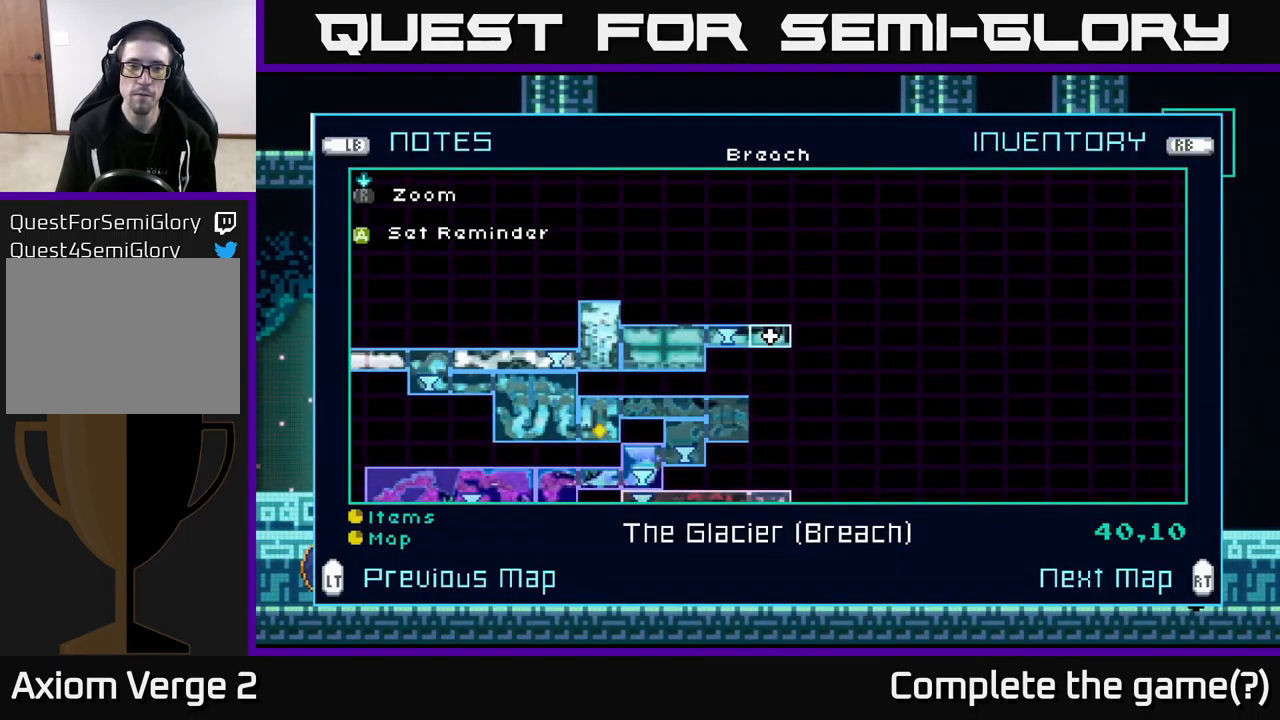
{"buttons": [], "left_stick": "center", "right_stick": "center", "events": []}
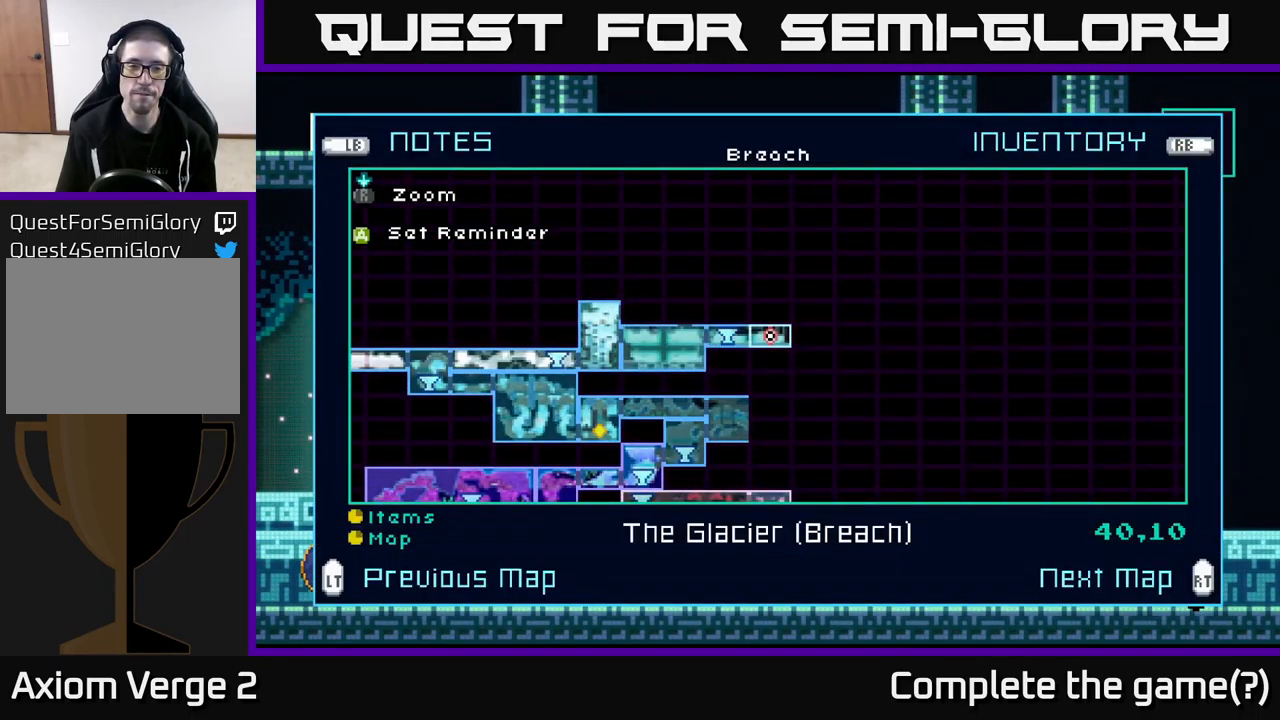
{"buttons": [], "left_stick": "center", "right_stick": "center", "events": []}
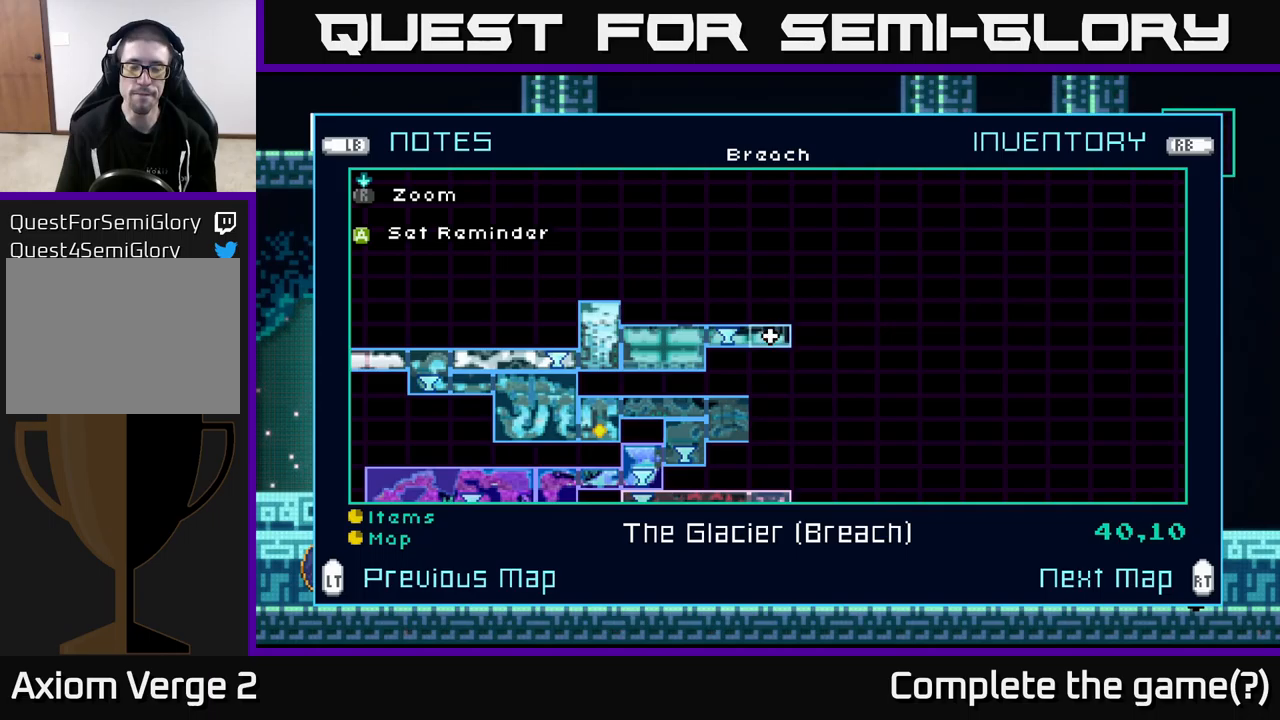
{"buttons": [], "left_stick": "center", "right_stick": "center", "events": []}
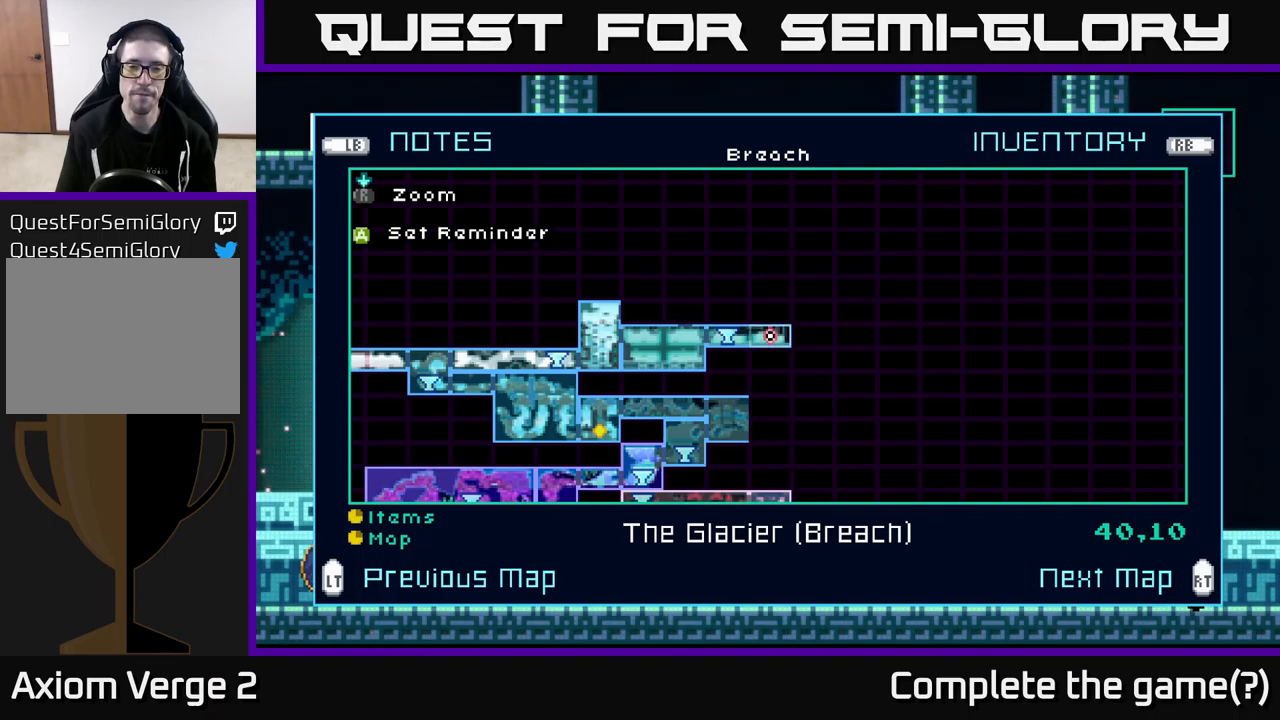
{"buttons": [], "left_stick": "center", "right_stick": "center", "events": []}
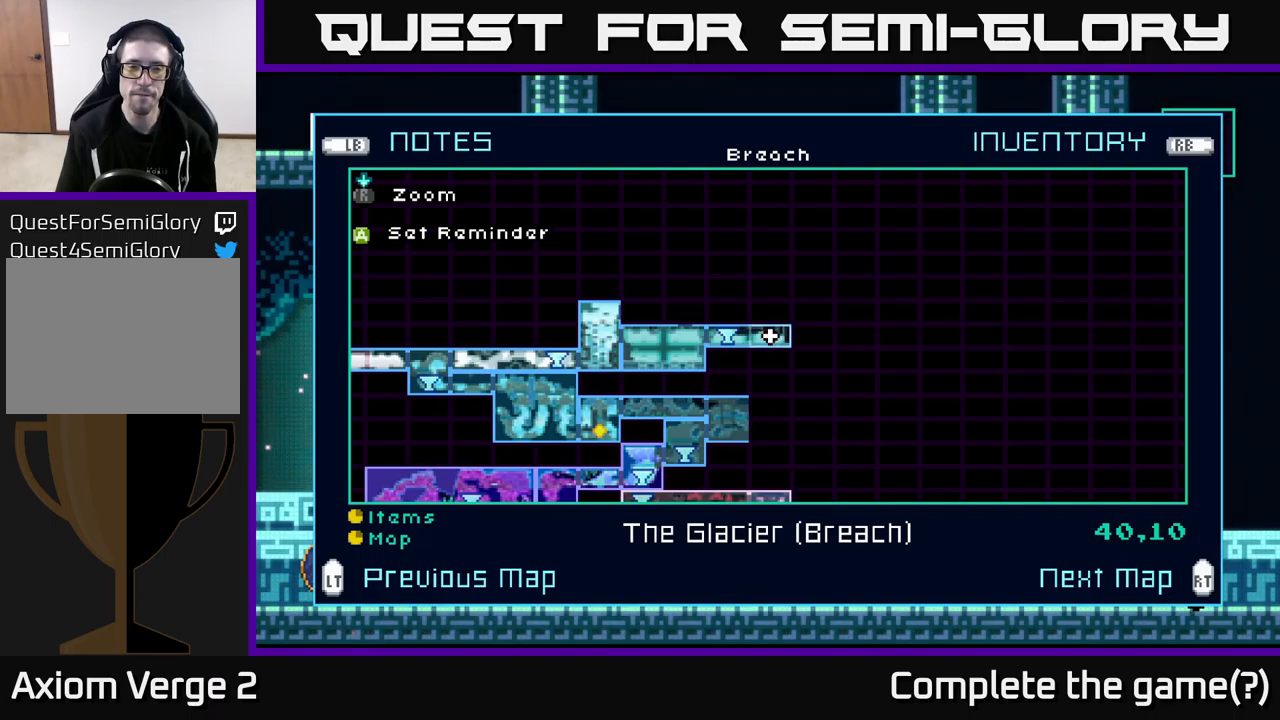
{"buttons": [], "left_stick": "center", "right_stick": "center", "events": []}
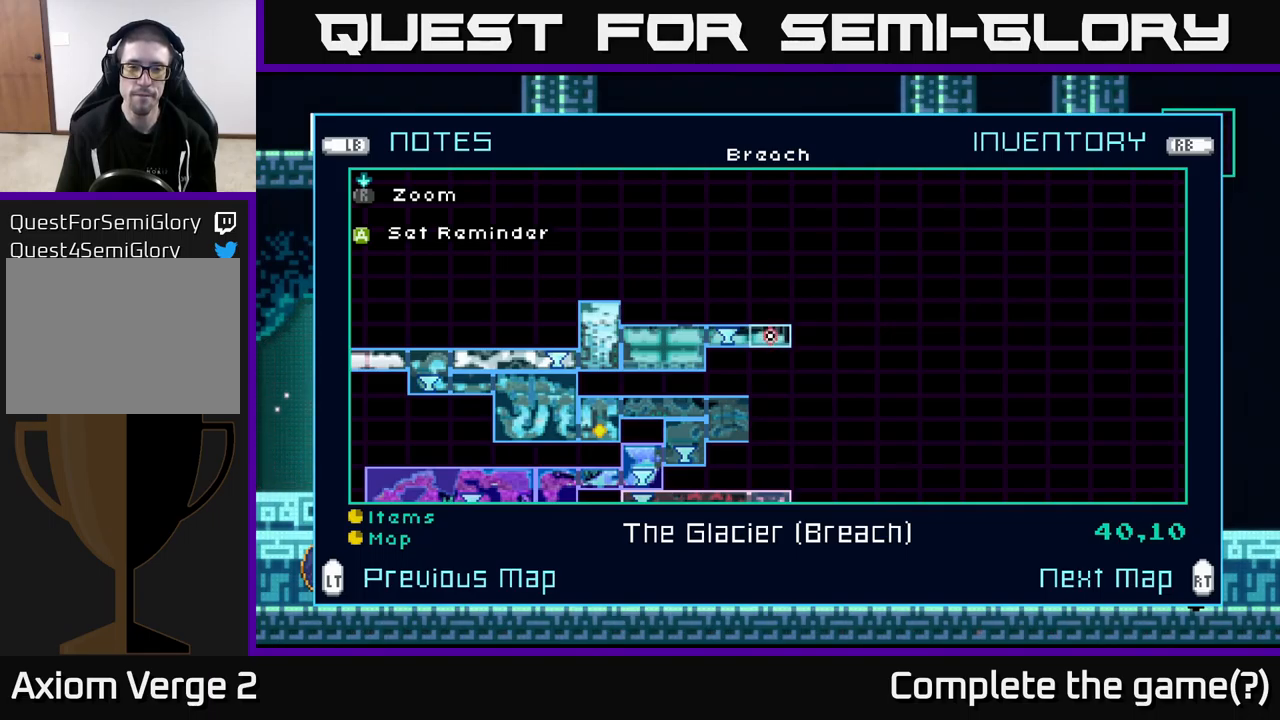
{"buttons": [], "left_stick": "center", "right_stick": "center", "events": [[334, "left_stick", "left"], [484, "left_stick", "center"]]}
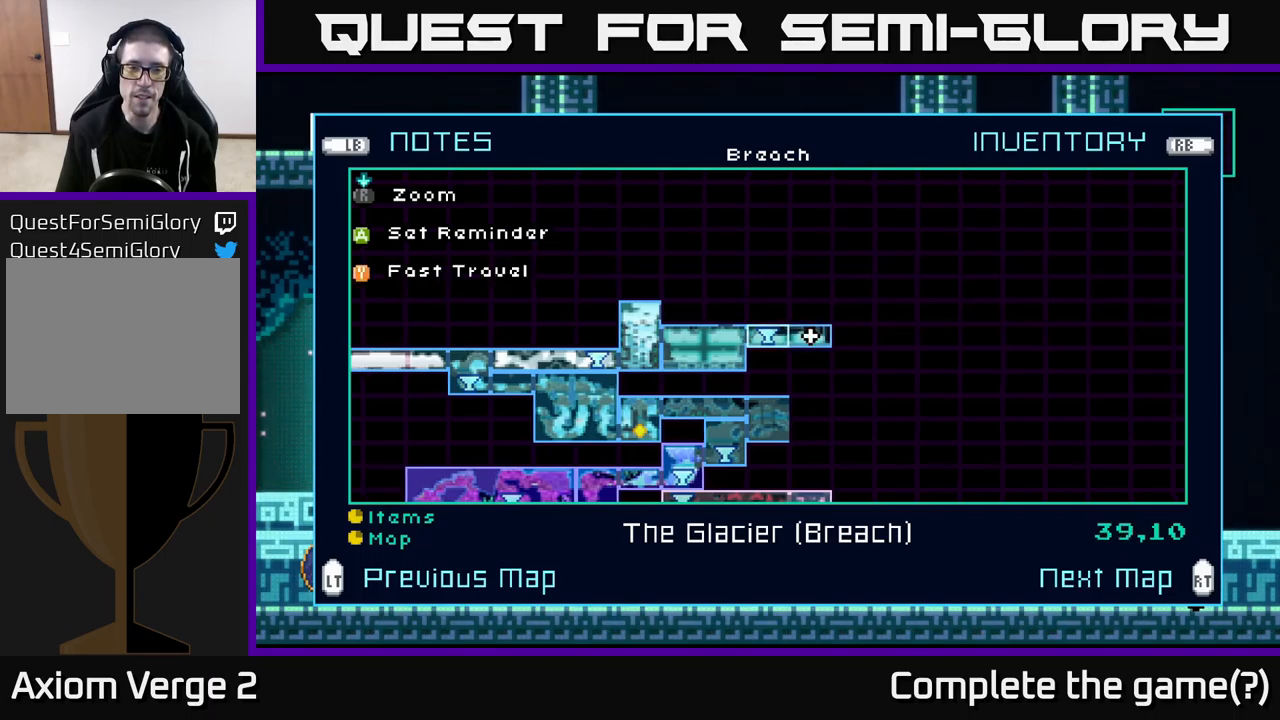
{"buttons": [], "left_stick": "left", "right_stick": "center", "events": [[84, "left_stick", "left"], [200, "left_stick", "center"], [284, "left_stick", "left"], [400, "left_stick", "center"], [500, "left_stick", "left"]]}
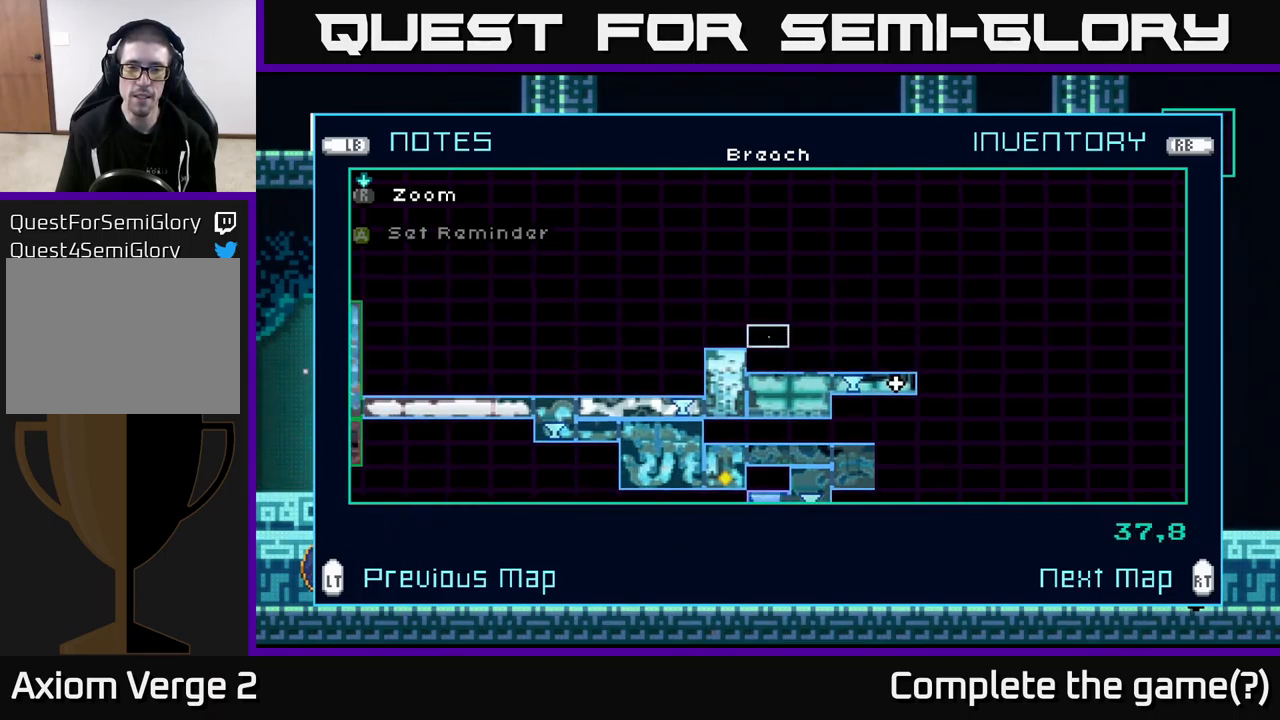
{"buttons": [], "left_stick": "center", "right_stick": "center", "events": [[117, "left_stick", "center"], [267, "left_stick", "down"], [400, "left_stick", "center"]]}
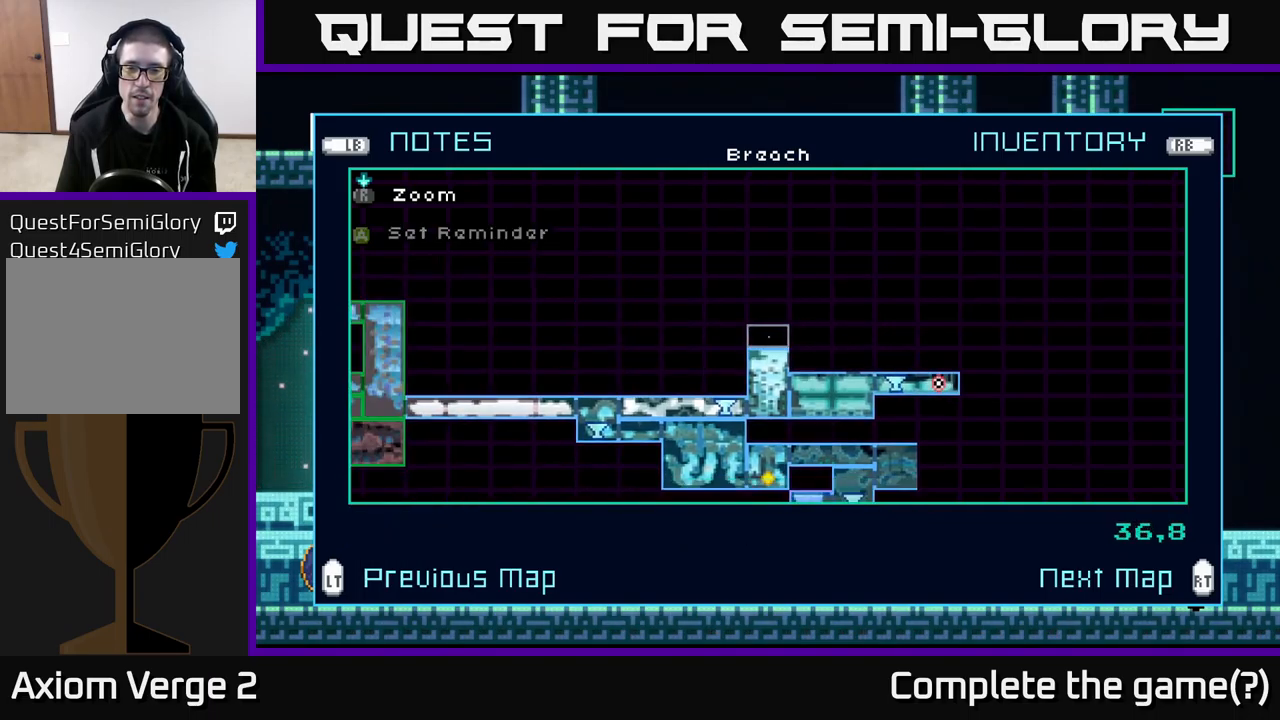
{"buttons": [], "left_stick": "center", "right_stick": "center", "events": [[17, "left_stick", "down"], [134, "left_stick", "center"], [234, "left_stick", "down"], [350, "left_stick", "center"]]}
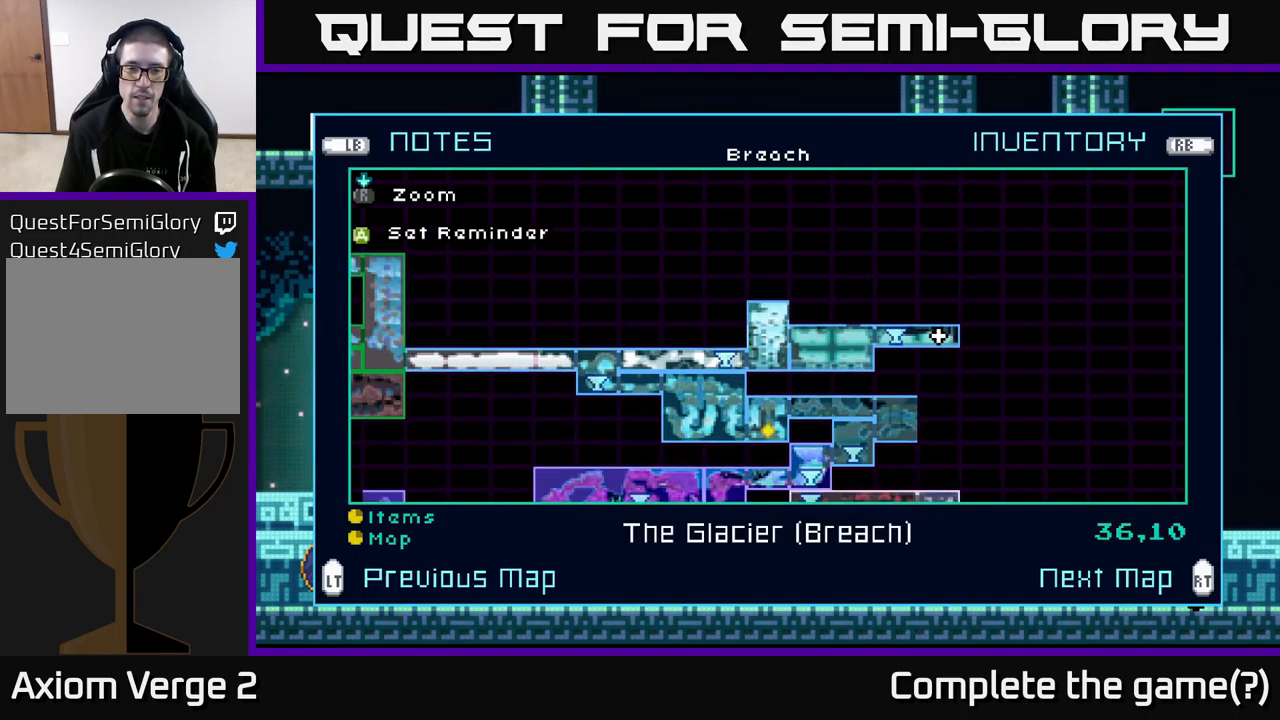
{"buttons": ["Y"], "left_stick": "center", "right_stick": "center", "events": [[34, "left_stick", "down-left"], [167, "left_stick", "center"], [484, "Y", "down"]]}
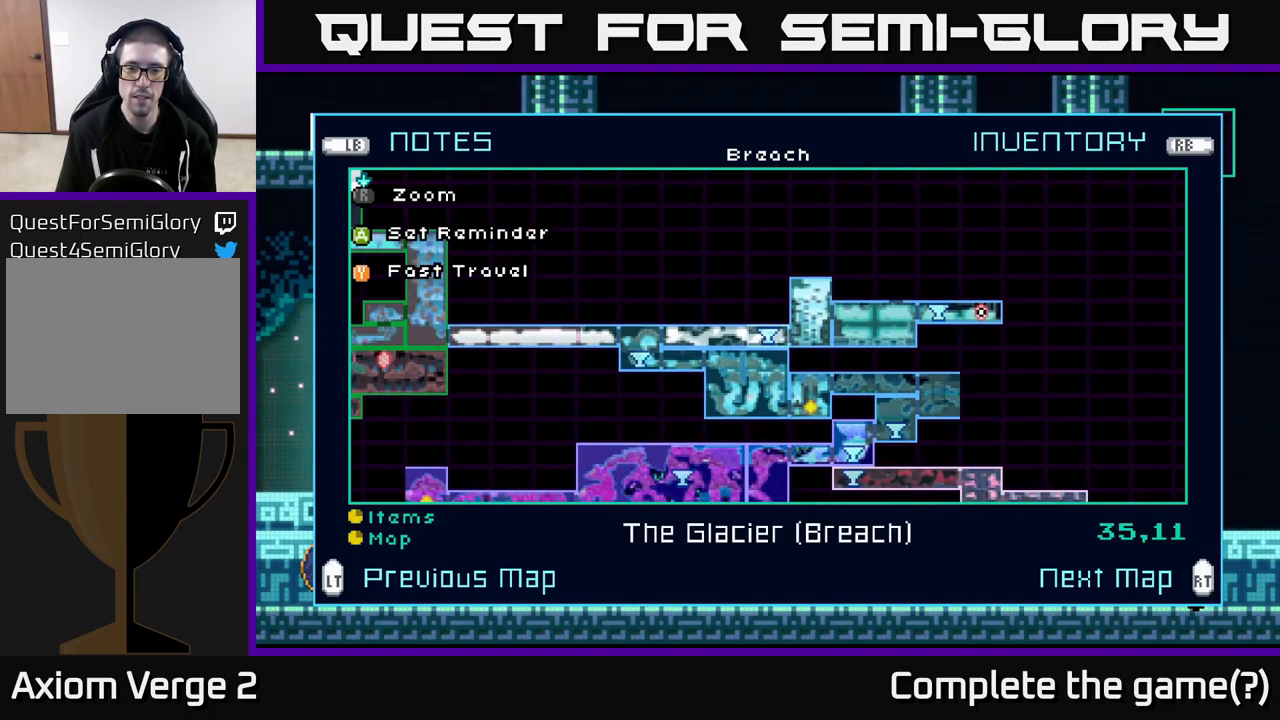
{"buttons": [], "left_stick": "center", "right_stick": "center", "events": [[34, "Y", "up"]]}